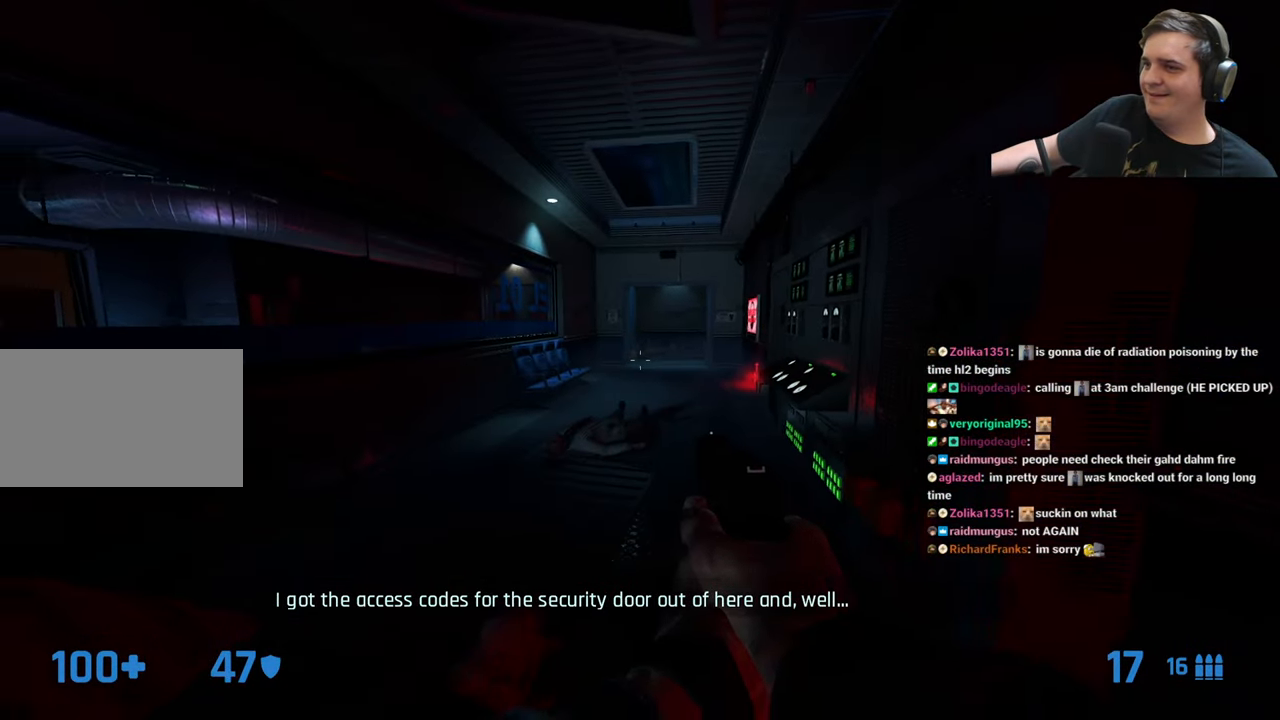
Gameplay with keyboard and mouse; each line is a JSON object with the keys held at the frame after it. "events" lists presses ("down") and releases ("up") of "1", "2", "3", "4", "5", "a", "alt", "c", "caps_lock", "ctrl", "d", "e", "f", "g", "q", "r", "s", "shift", "t", "tab", "v", "w", "x" and "z" between this image and that frame as [ms after this image, input, new state], when the widget could be followed in between. No other keys are recorded. Mouse buttons are not recorded. Not read: mouse_move.
{"keys": ["d", "w"], "events": [[200, "d", "down"]]}
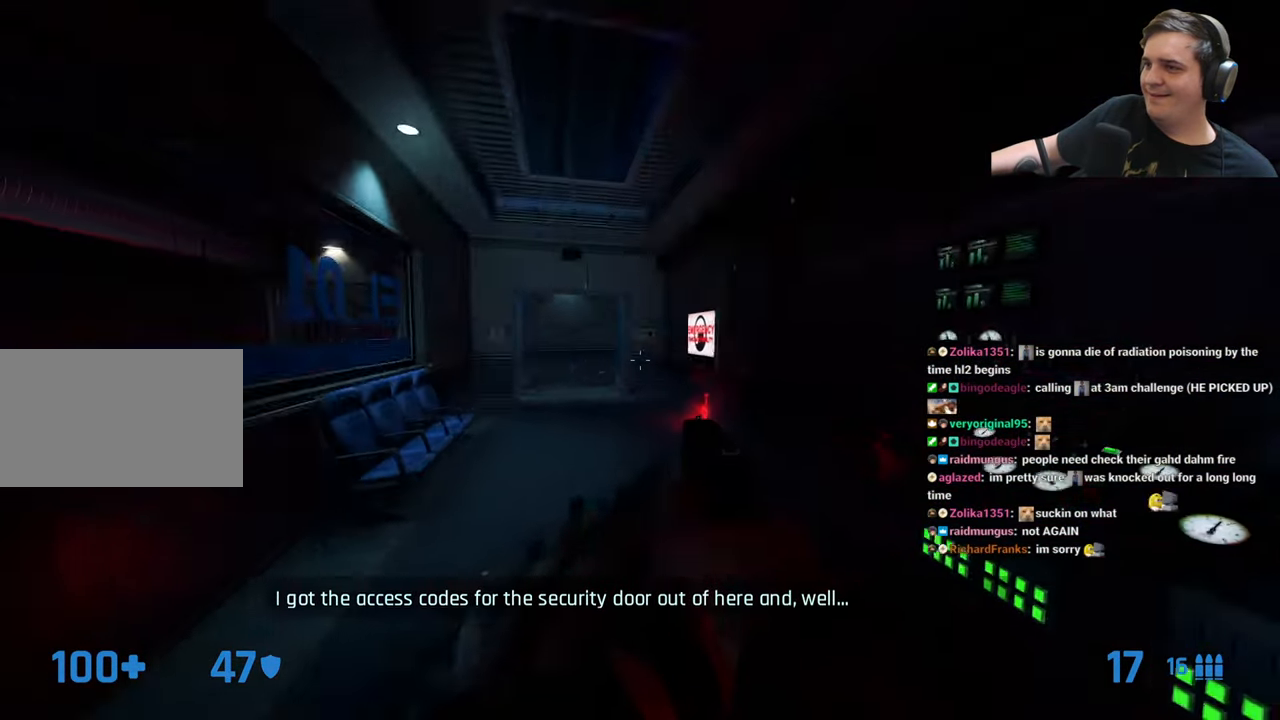
{"keys": ["a", "ctrl"], "events": [[83, "a", "down"], [83, "d", "up"], [117, "w", "up"], [267, "a", "up"], [317, "d", "down"], [350, "d", "up"], [400, "ctrl", "down"], [467, "a", "down"]]}
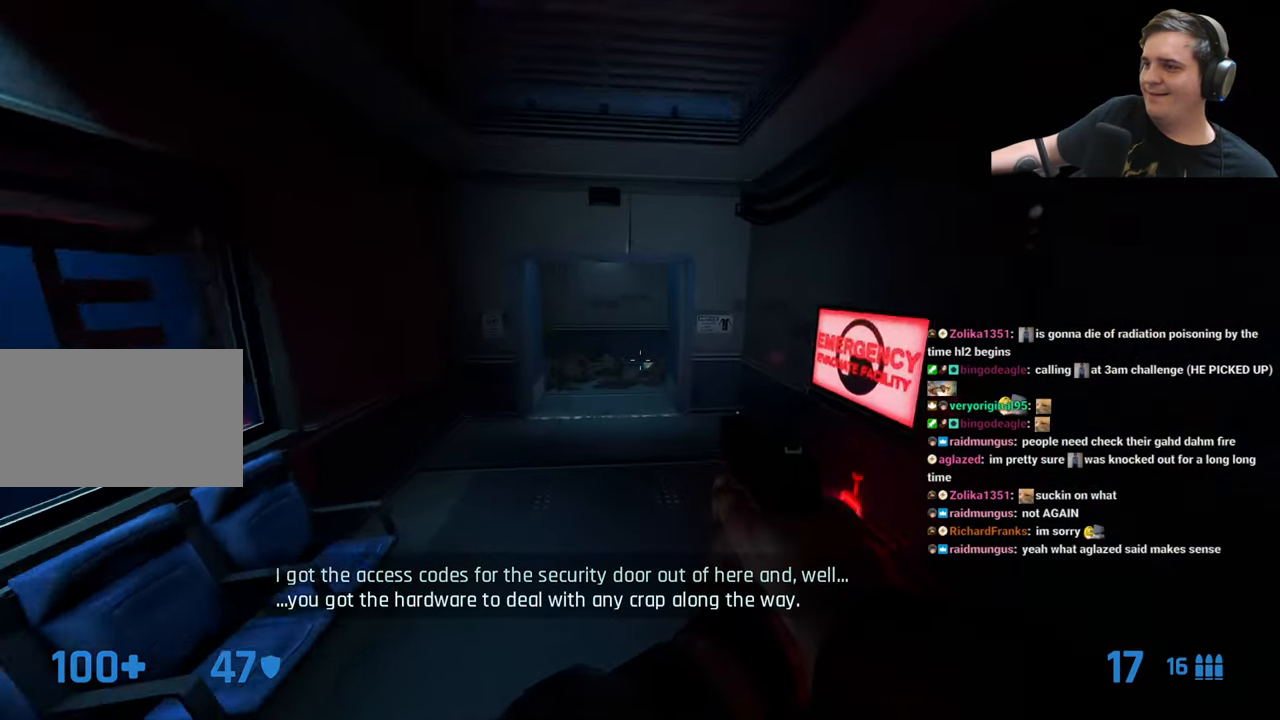
{"keys": [], "events": [[183, "a", "up"], [467, "ctrl", "up"]]}
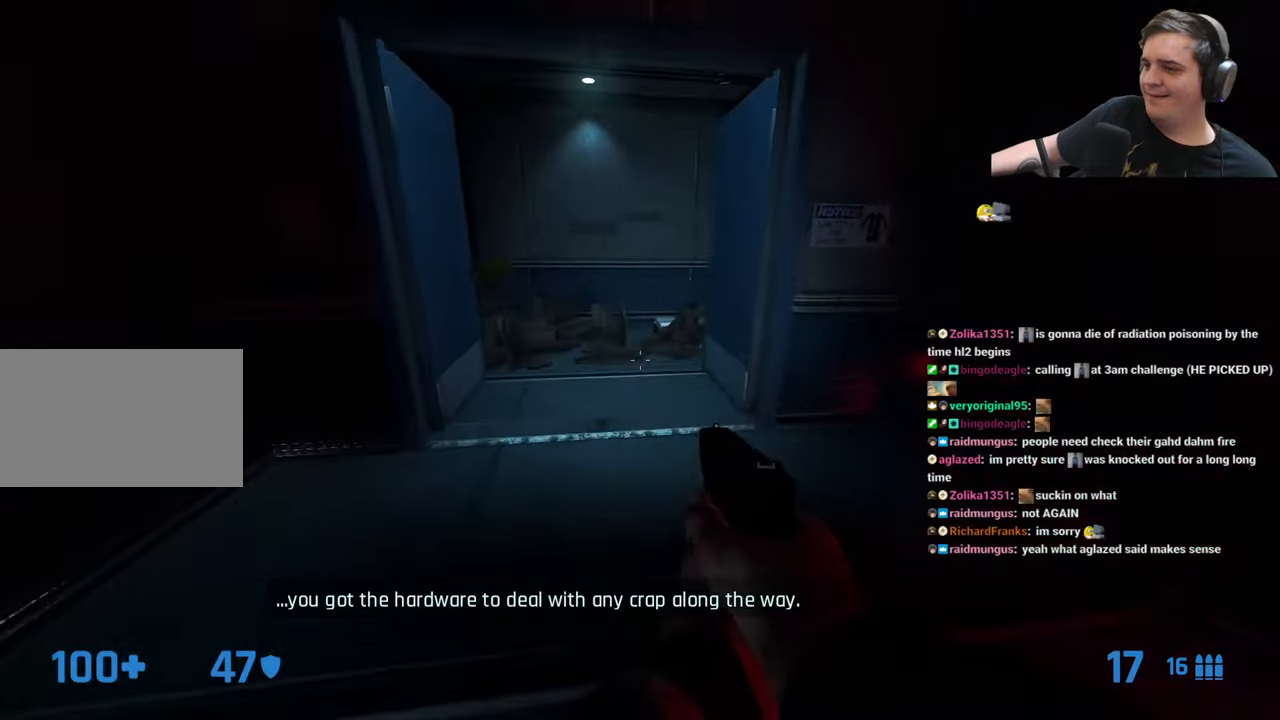
{"keys": ["a", "w"], "events": [[300, "a", "down"], [300, "w", "down"]]}
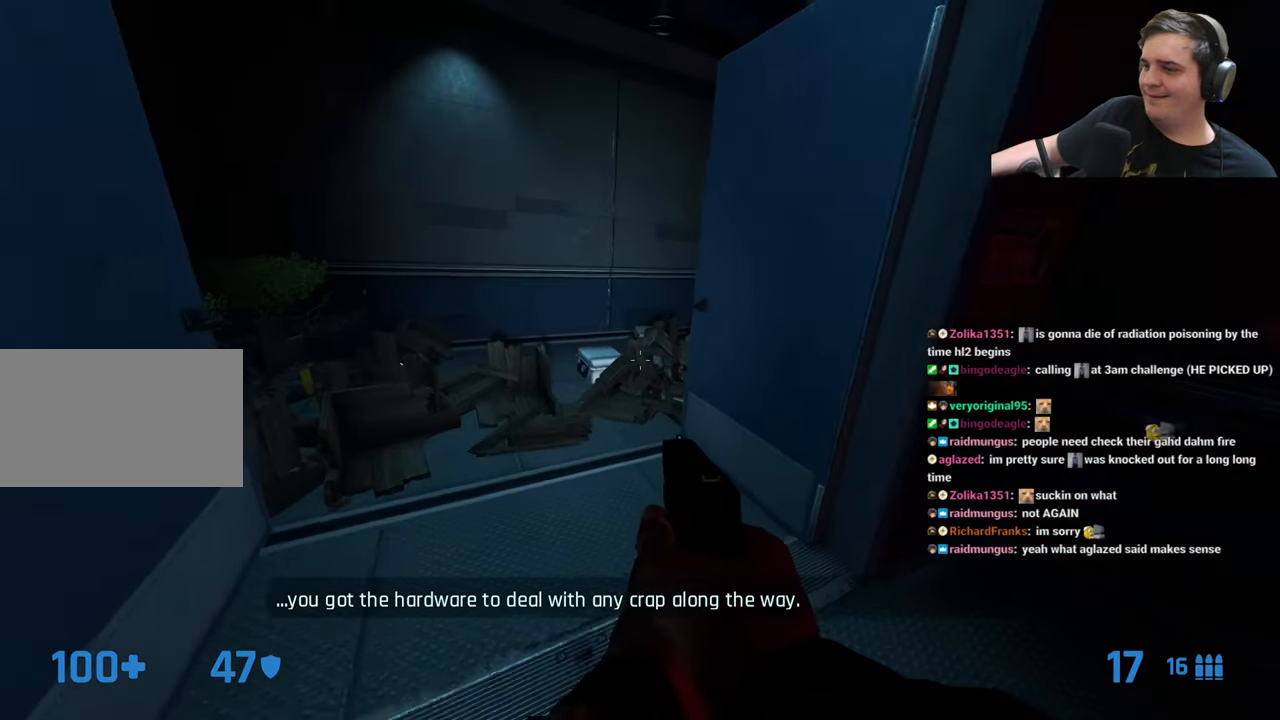
{"keys": ["w"], "events": [[217, "a", "up"], [317, "r", "down"], [317, "w", "up"], [400, "r", "up"], [500, "w", "down"]]}
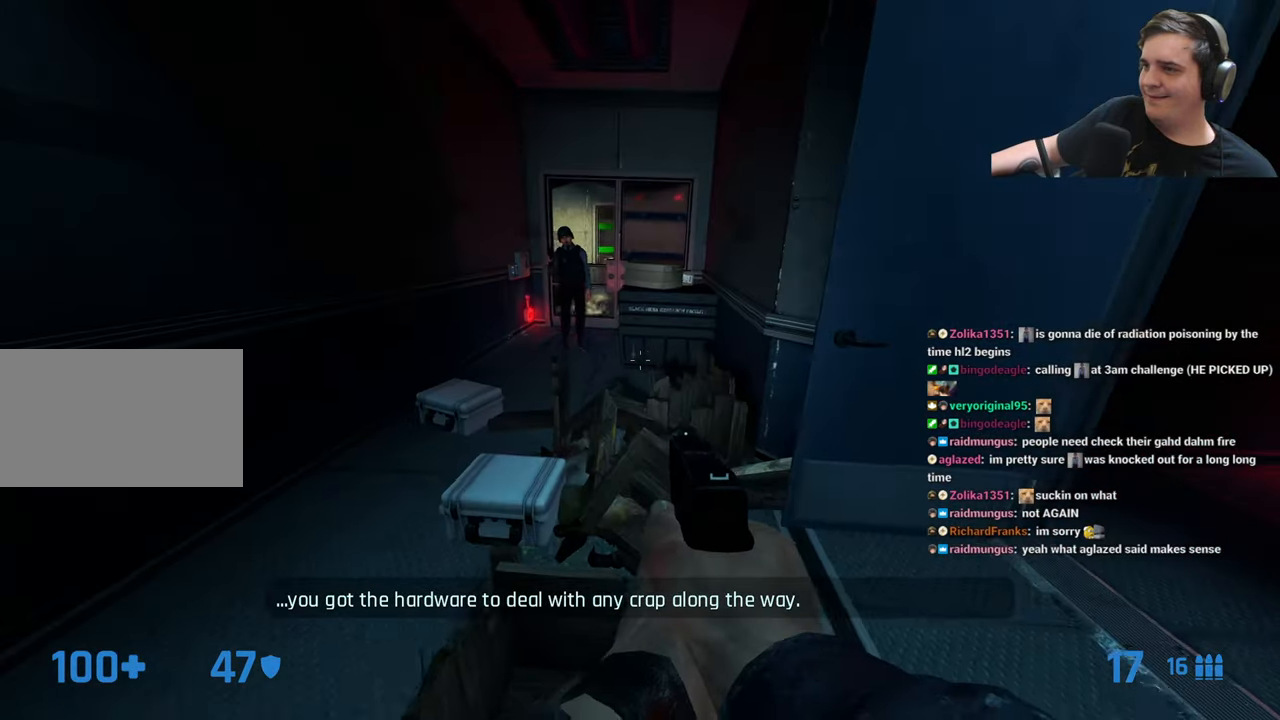
{"keys": [], "events": [[100, "w", "up"]]}
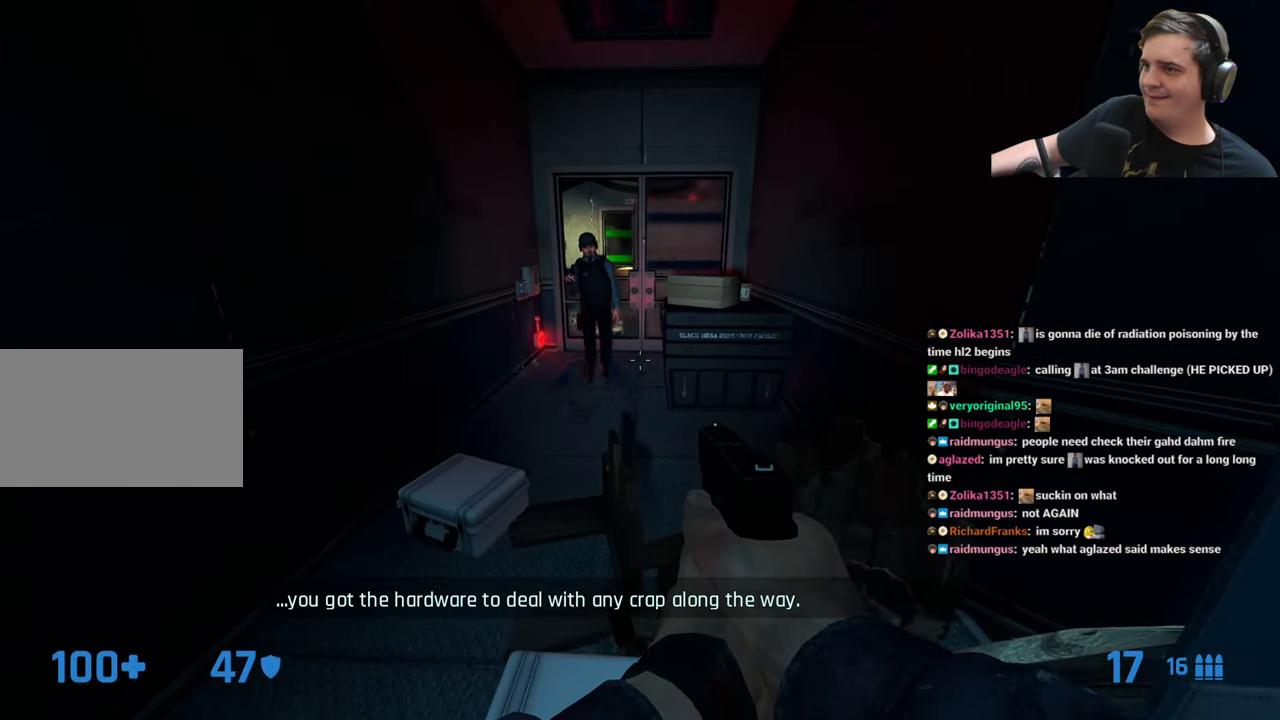
{"keys": [], "events": [[17, "w", "down"], [250, "w", "up"]]}
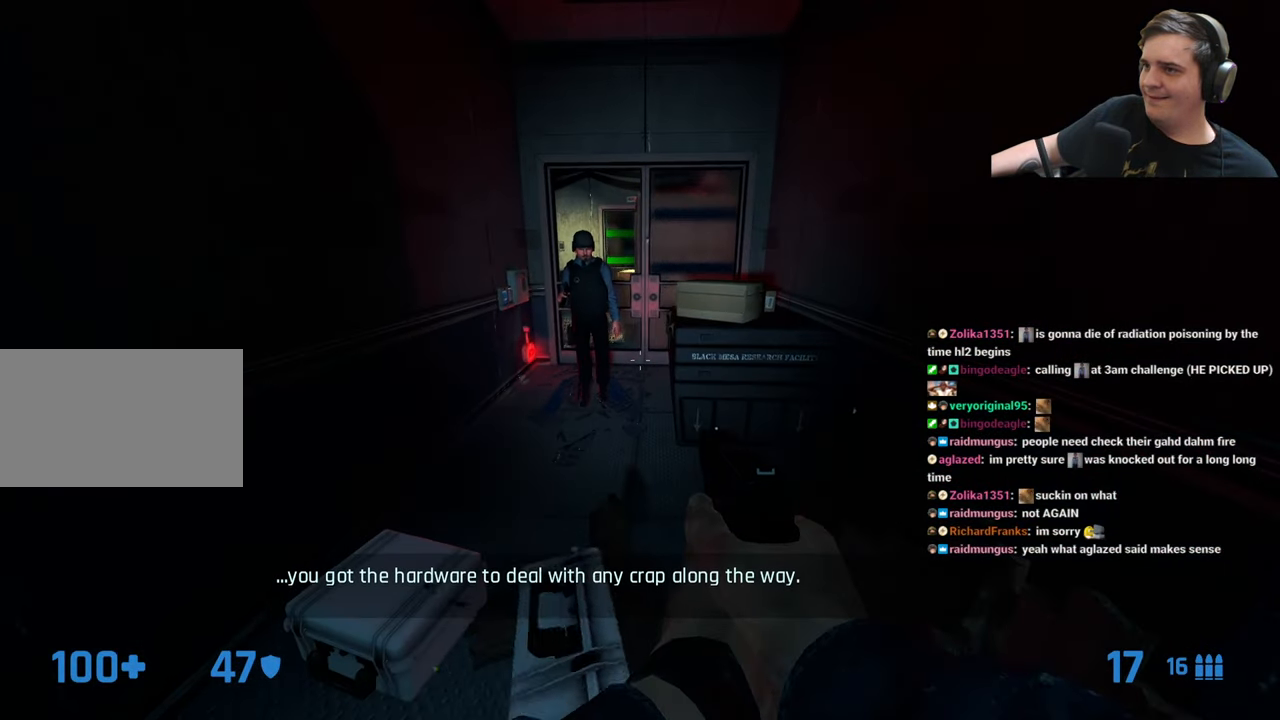
{"keys": [], "events": [[117, "w", "down"], [167, "a", "down"], [267, "a", "up"], [400, "w", "up"]]}
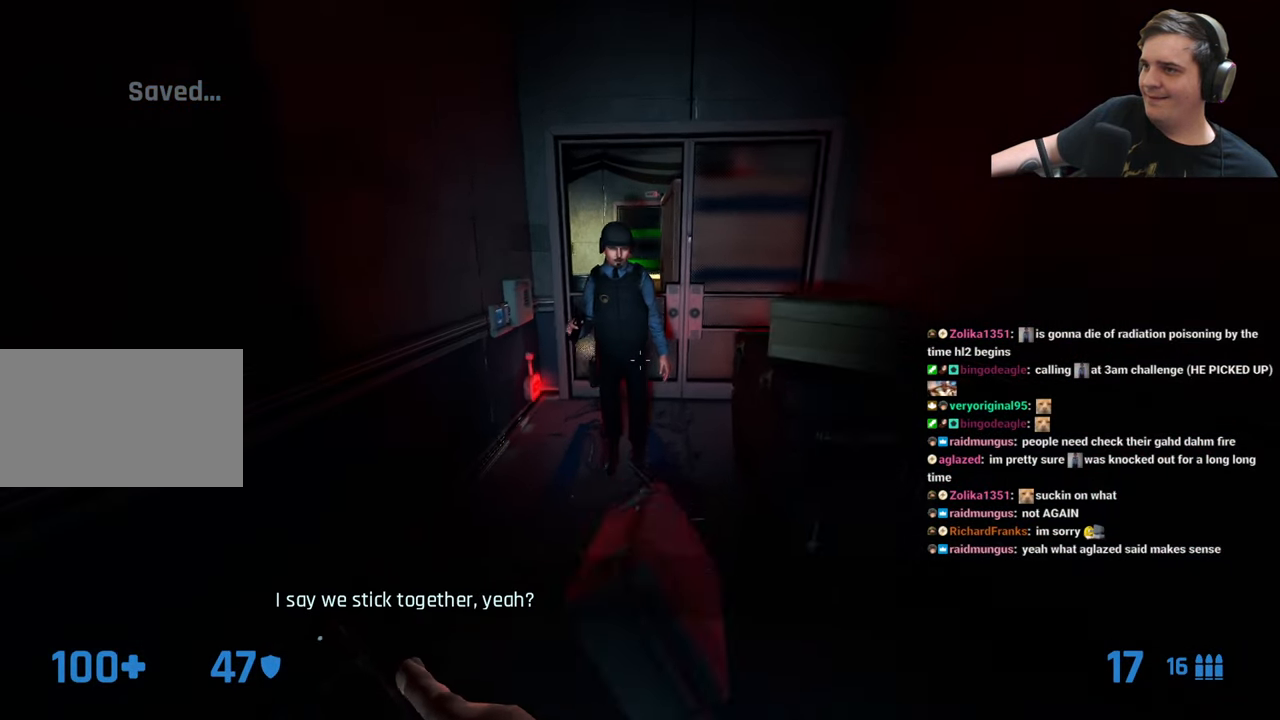
{"keys": [], "events": []}
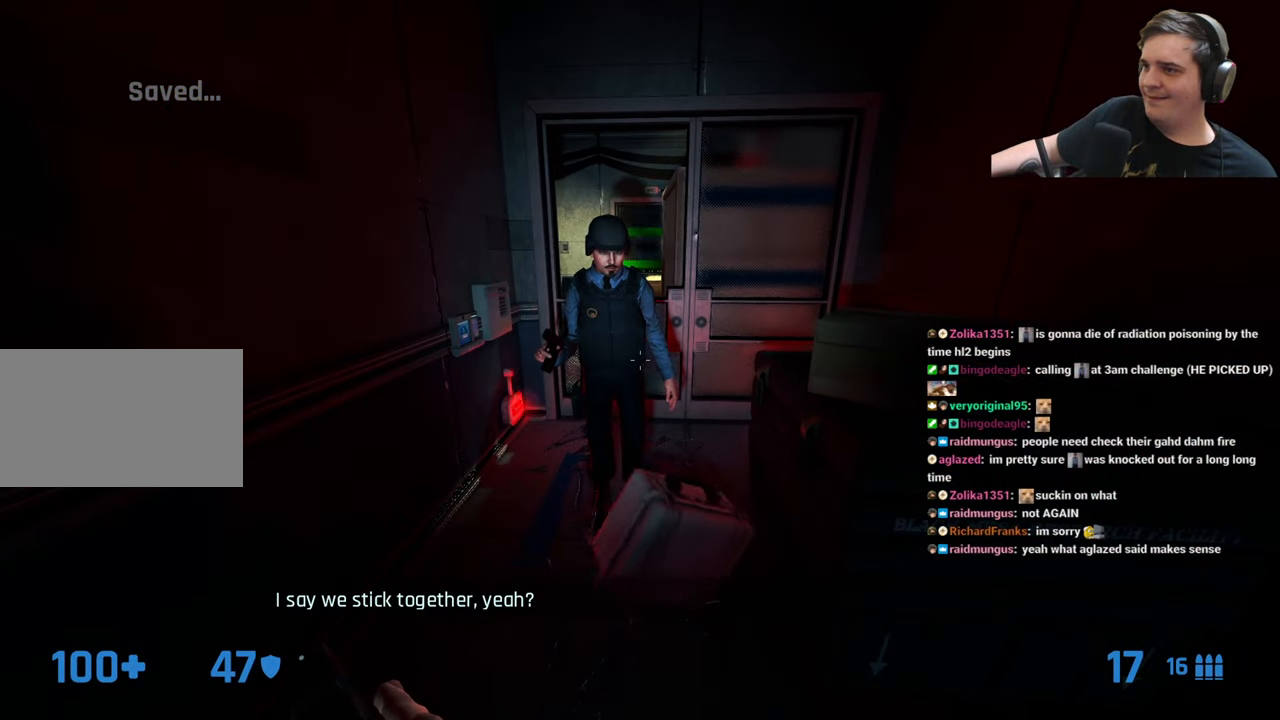
{"keys": [], "events": [[300, "w", "down"], [434, "w", "up"]]}
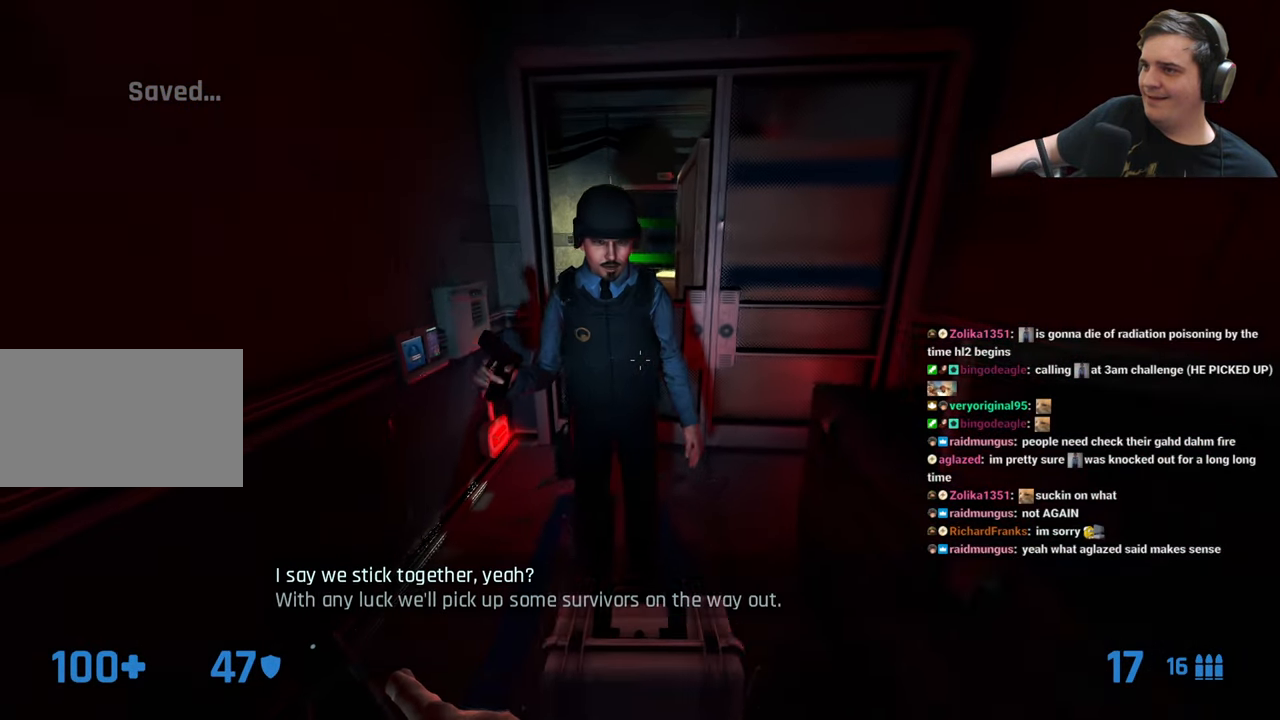
{"keys": [], "events": [[34, "e", "down"], [167, "e", "up"], [167, "s", "down"], [367, "s", "up"]]}
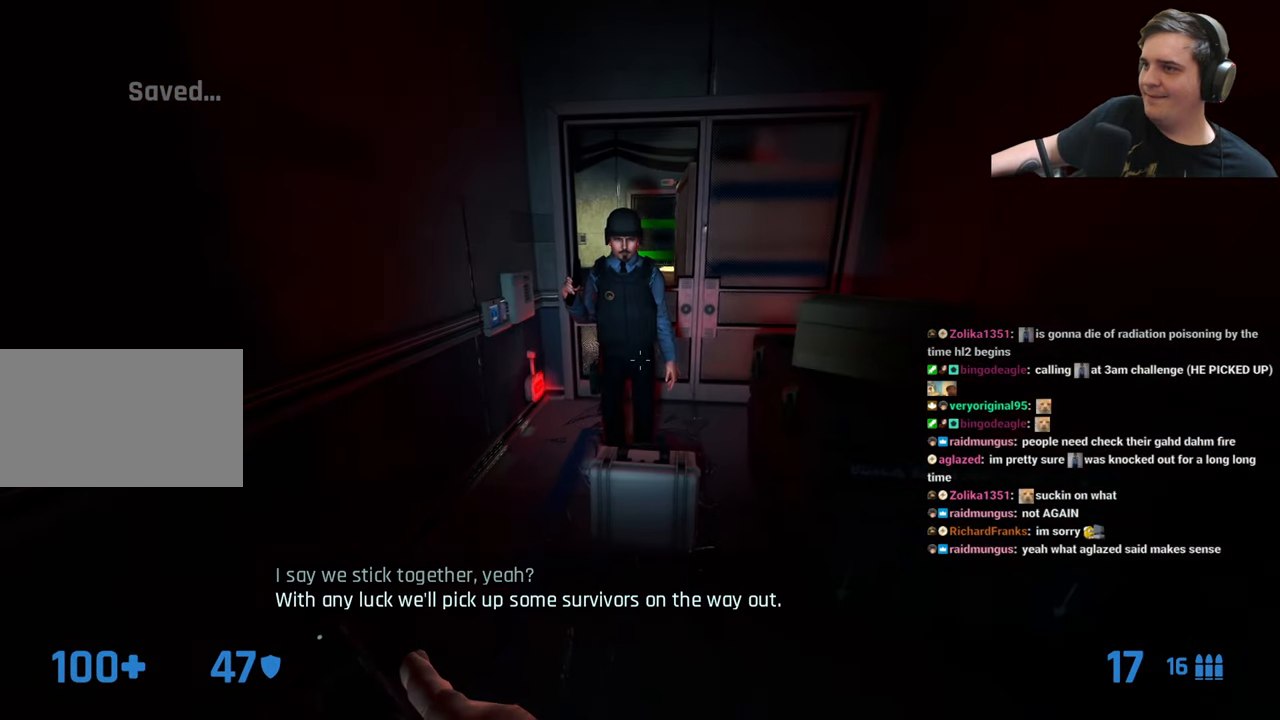
{"keys": [], "events": []}
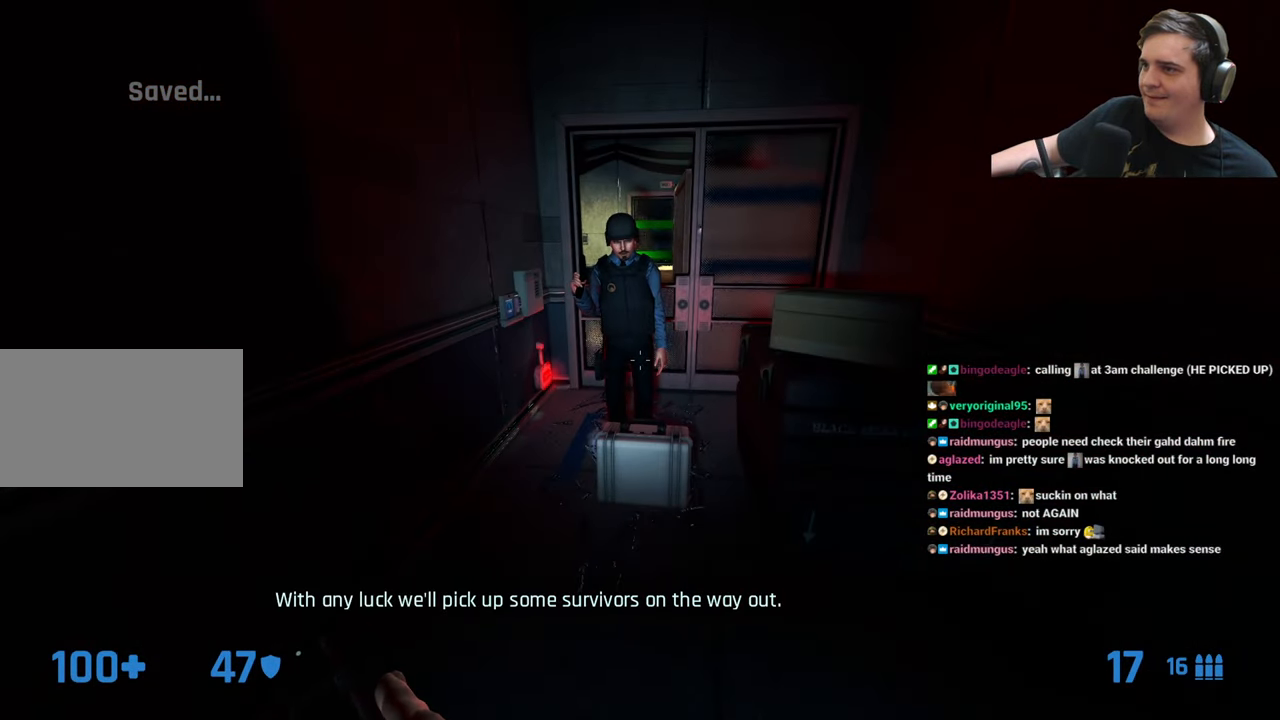
{"keys": [], "events": [[384, "w", "down"], [484, "w", "up"]]}
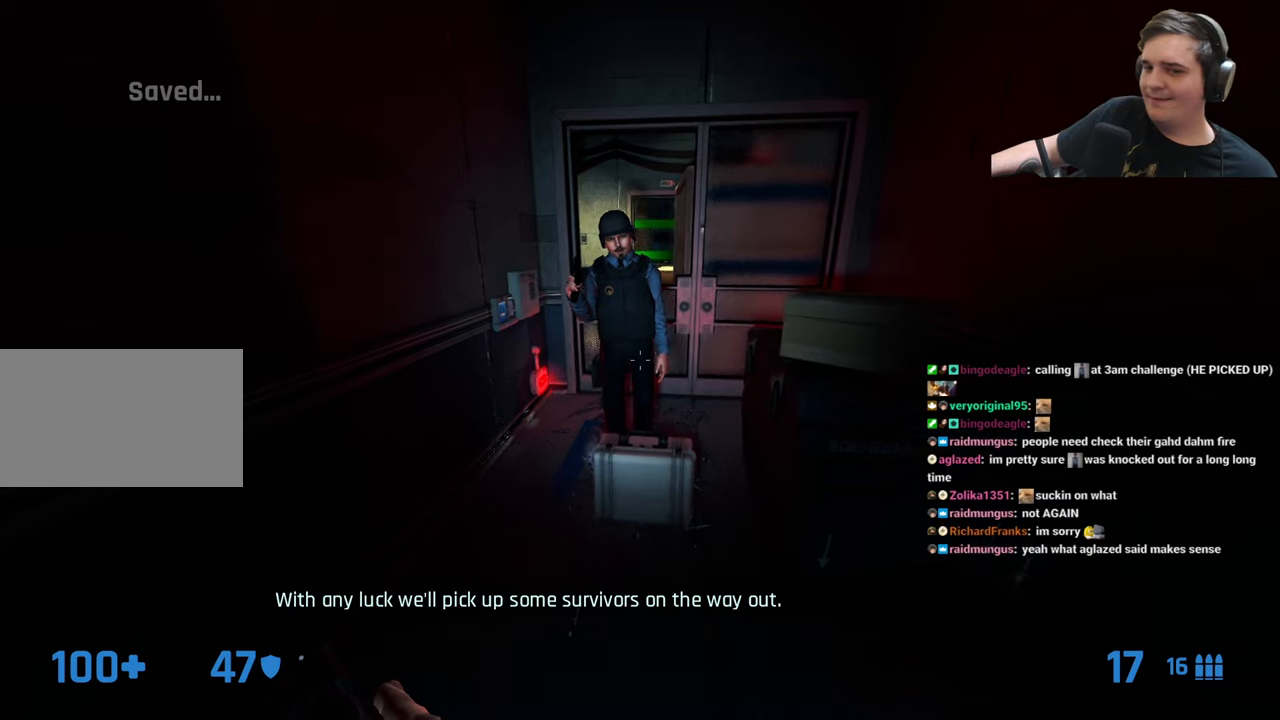
{"keys": ["w"], "events": [[400, "w", "down"]]}
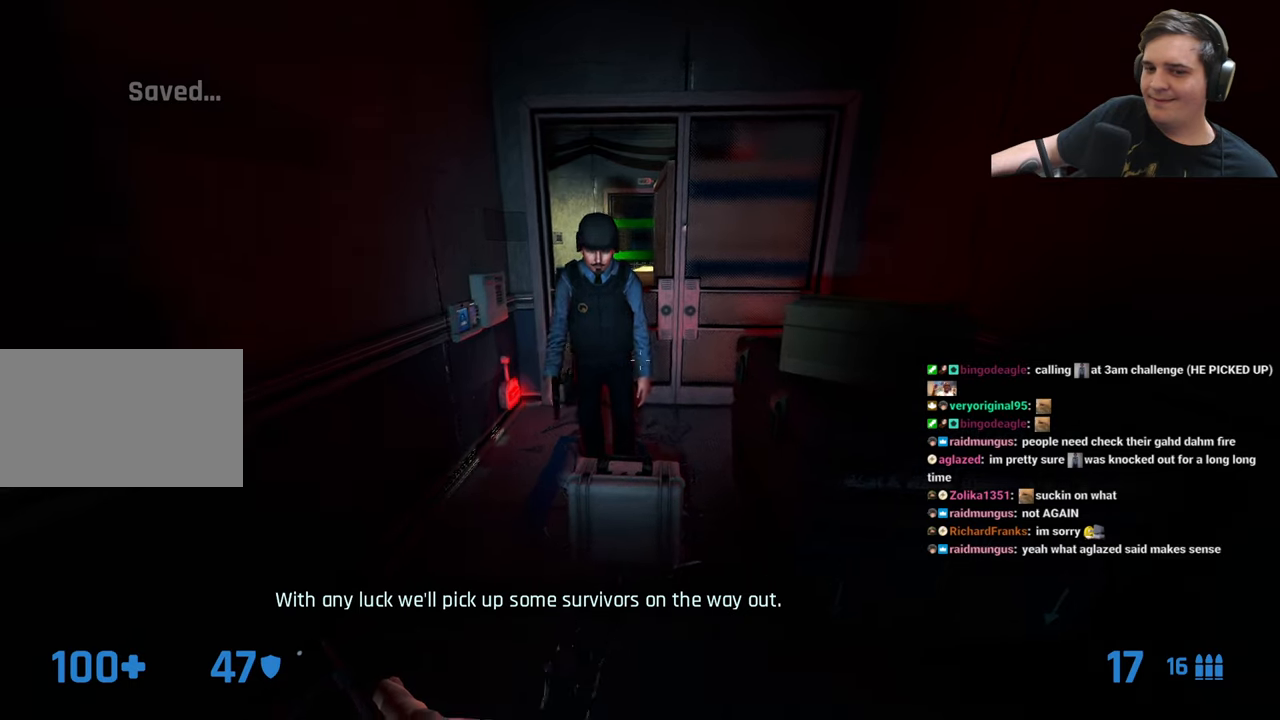
{"keys": [], "events": [[50, "w", "up"], [416, "e", "down"], [466, "e", "up"]]}
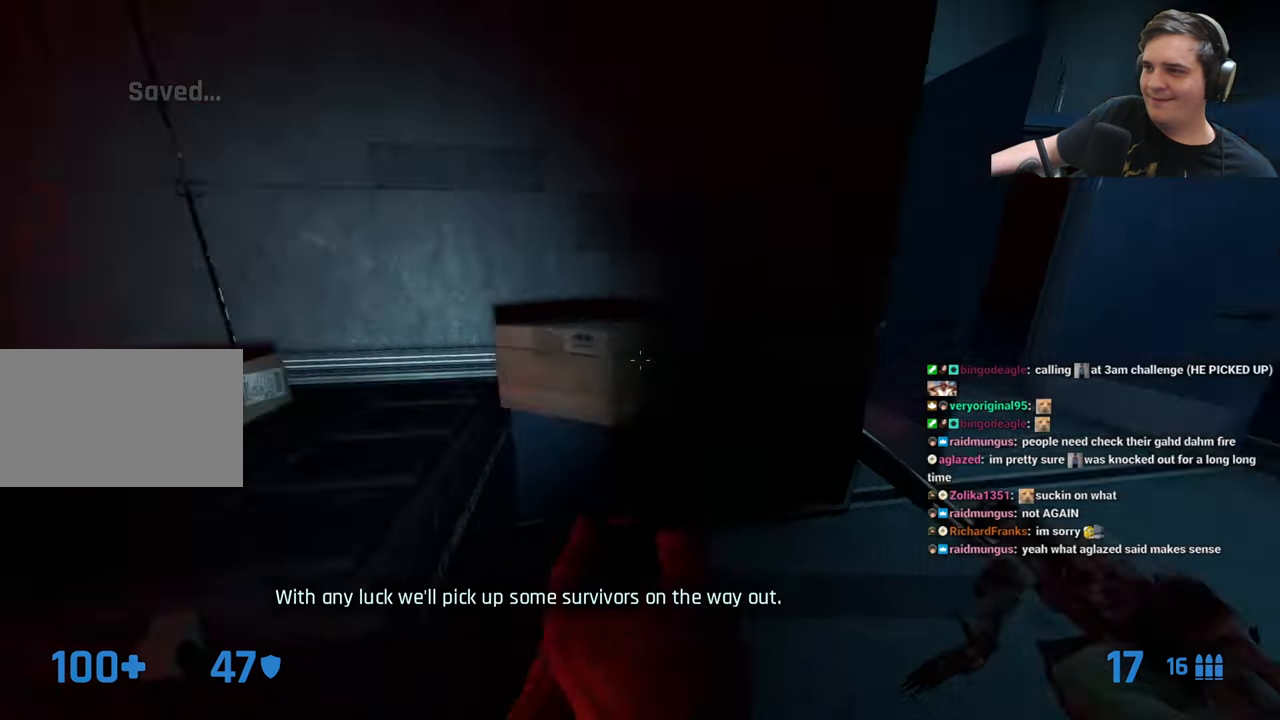
{"keys": [], "events": []}
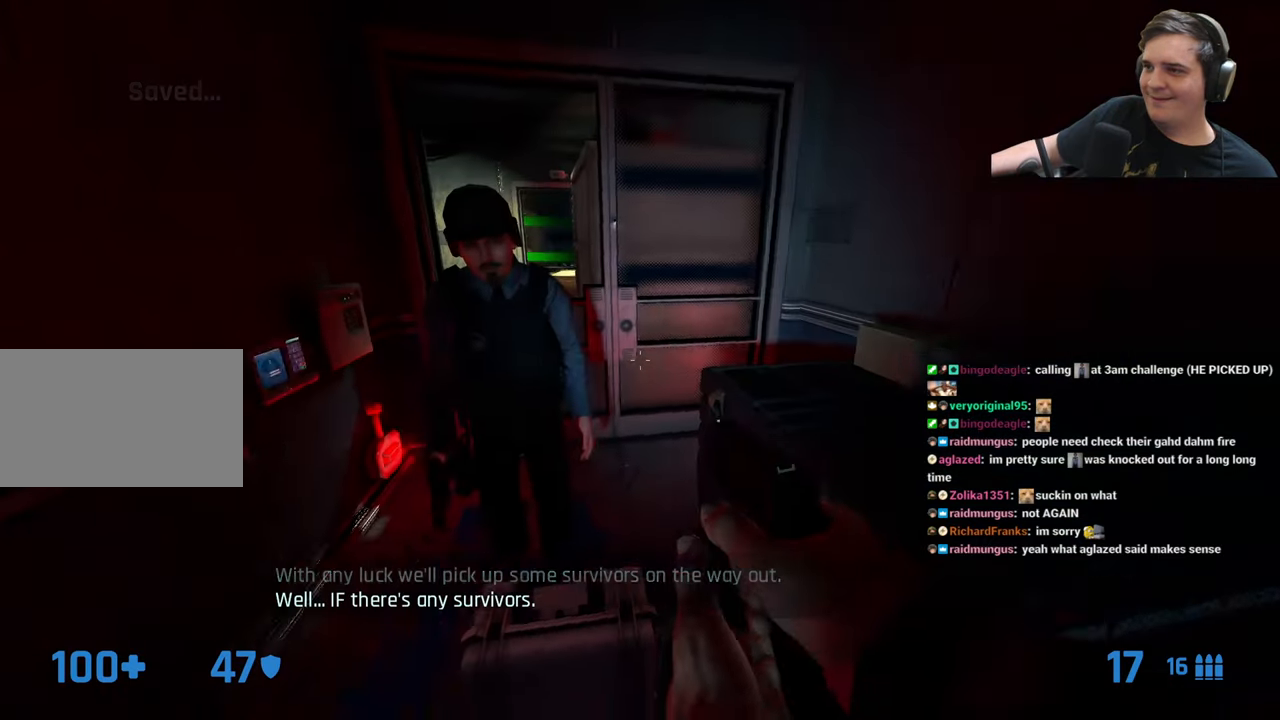
{"keys": [], "events": []}
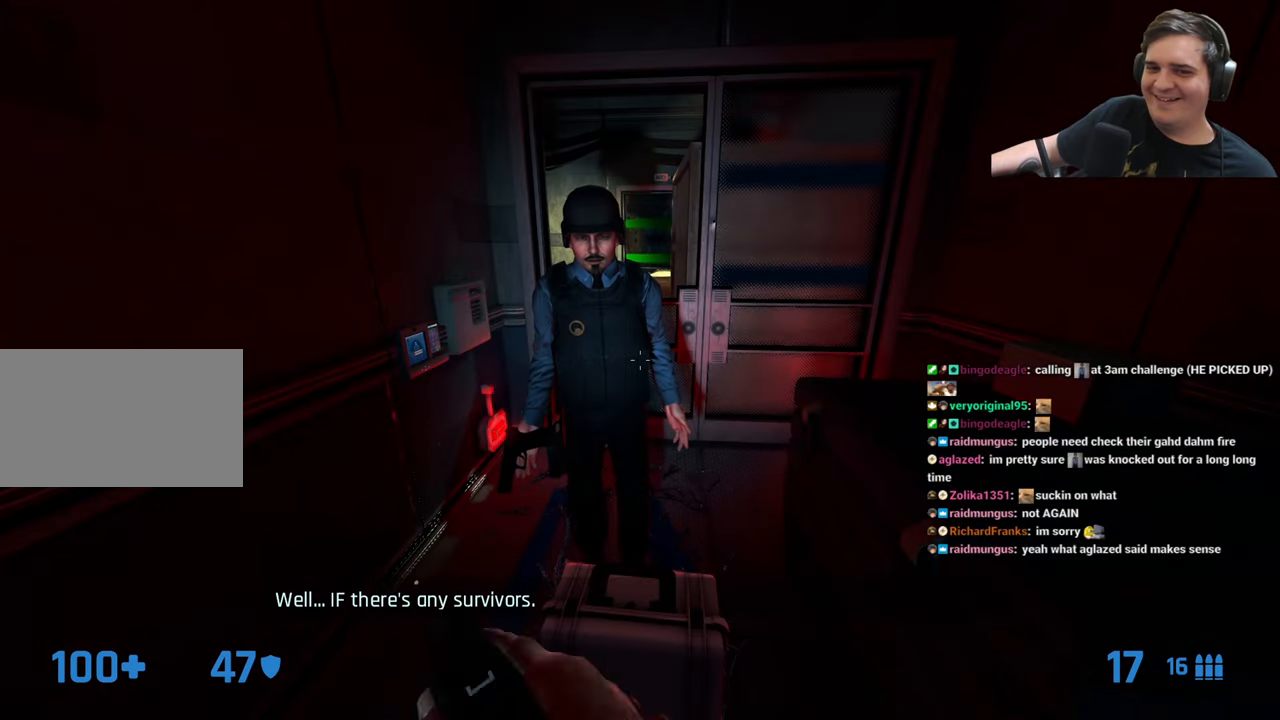
{"keys": [], "events": []}
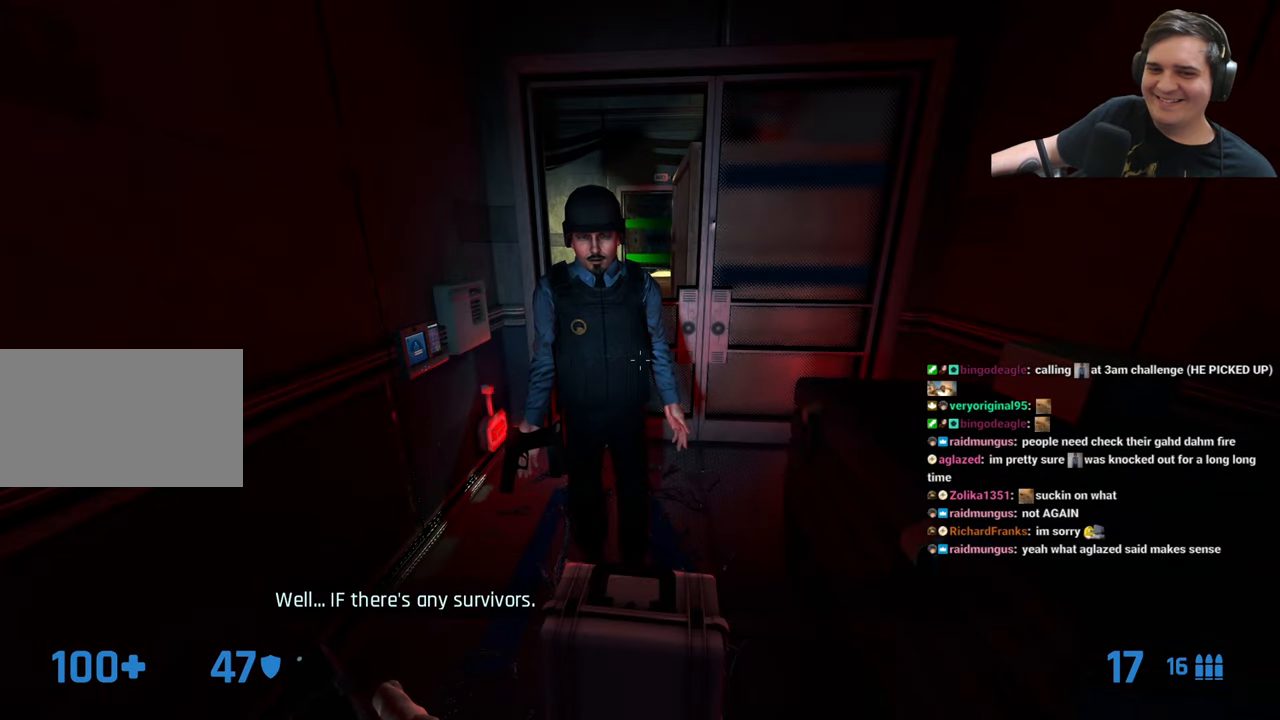
{"keys": [], "events": [[66, "w", "down"], [200, "w", "up"], [350, "e", "down"], [350, "s", "down"], [450, "e", "up"], [483, "s", "up"]]}
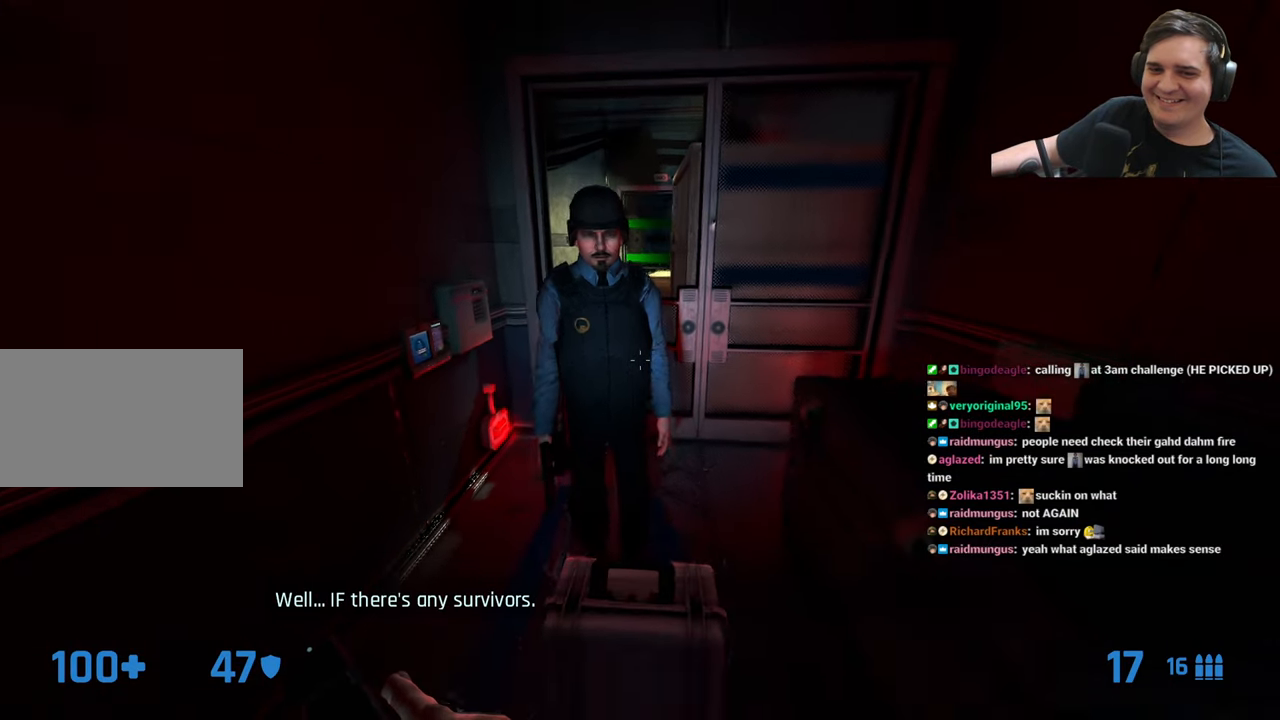
{"keys": [], "events": []}
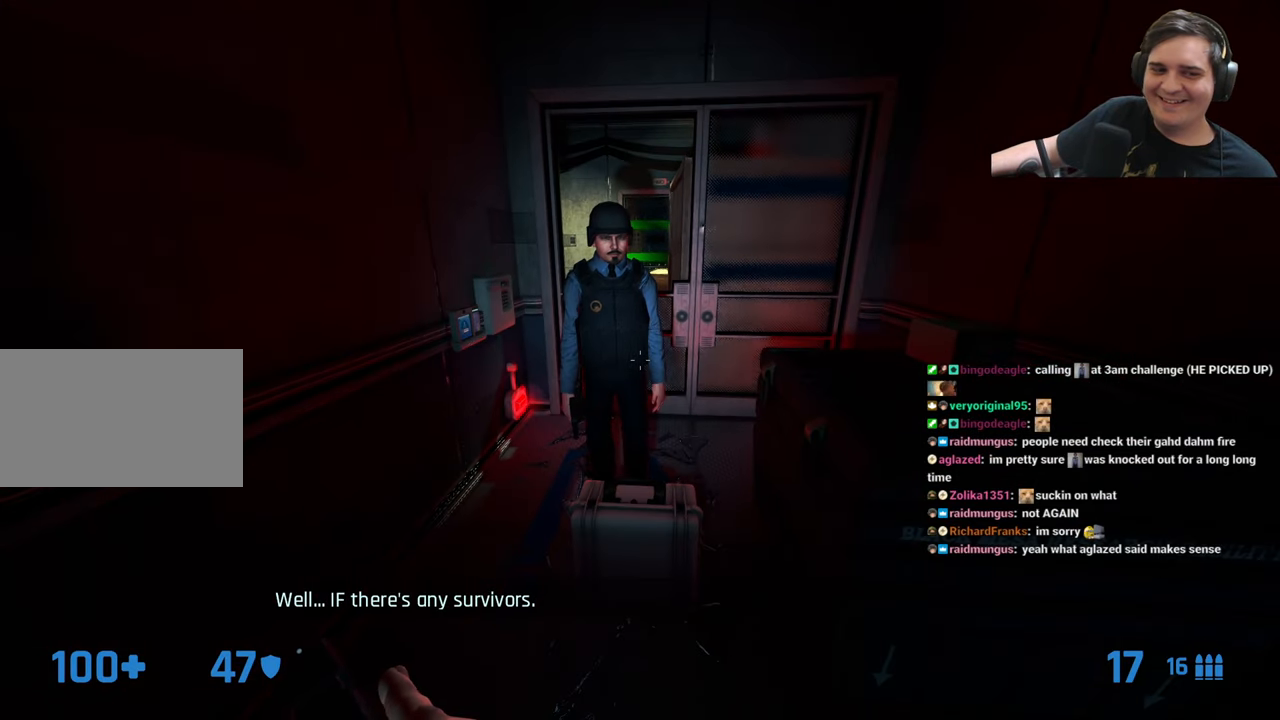
{"keys": [], "events": [[283, "w", "down"], [416, "w", "up"]]}
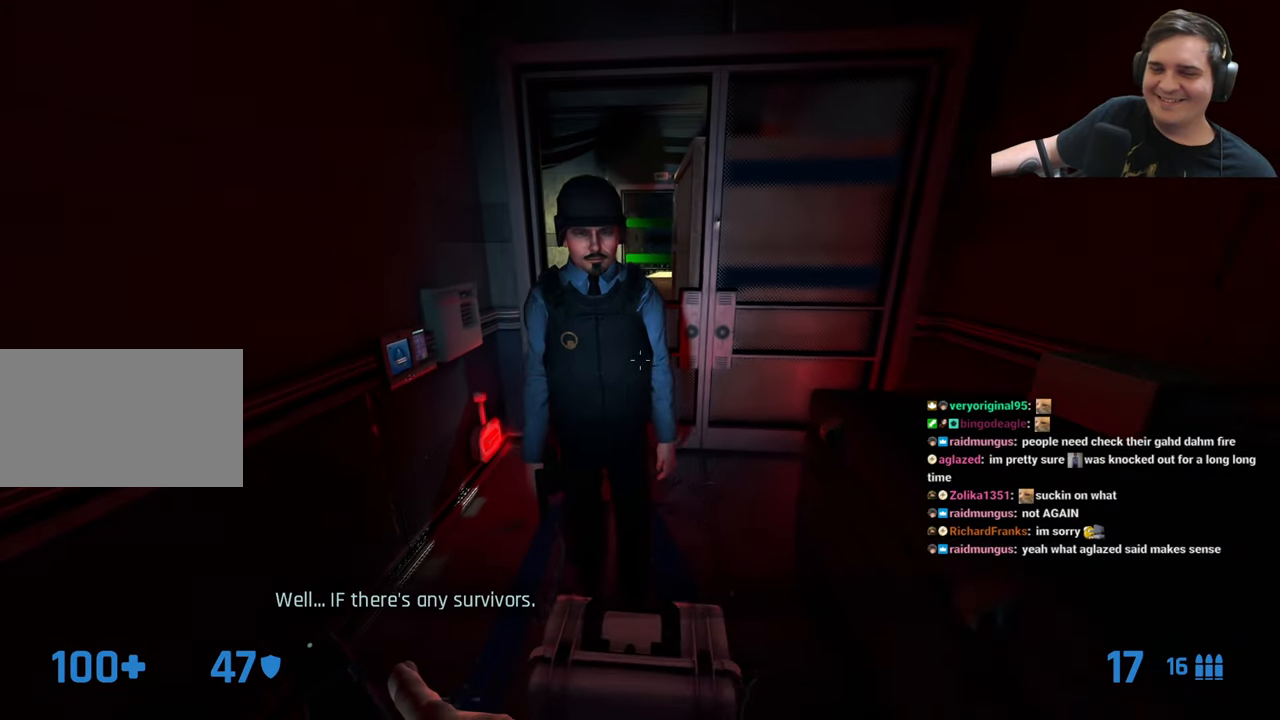
{"keys": ["s"], "events": [[300, "e", "down"], [383, "e", "up"], [383, "s", "down"]]}
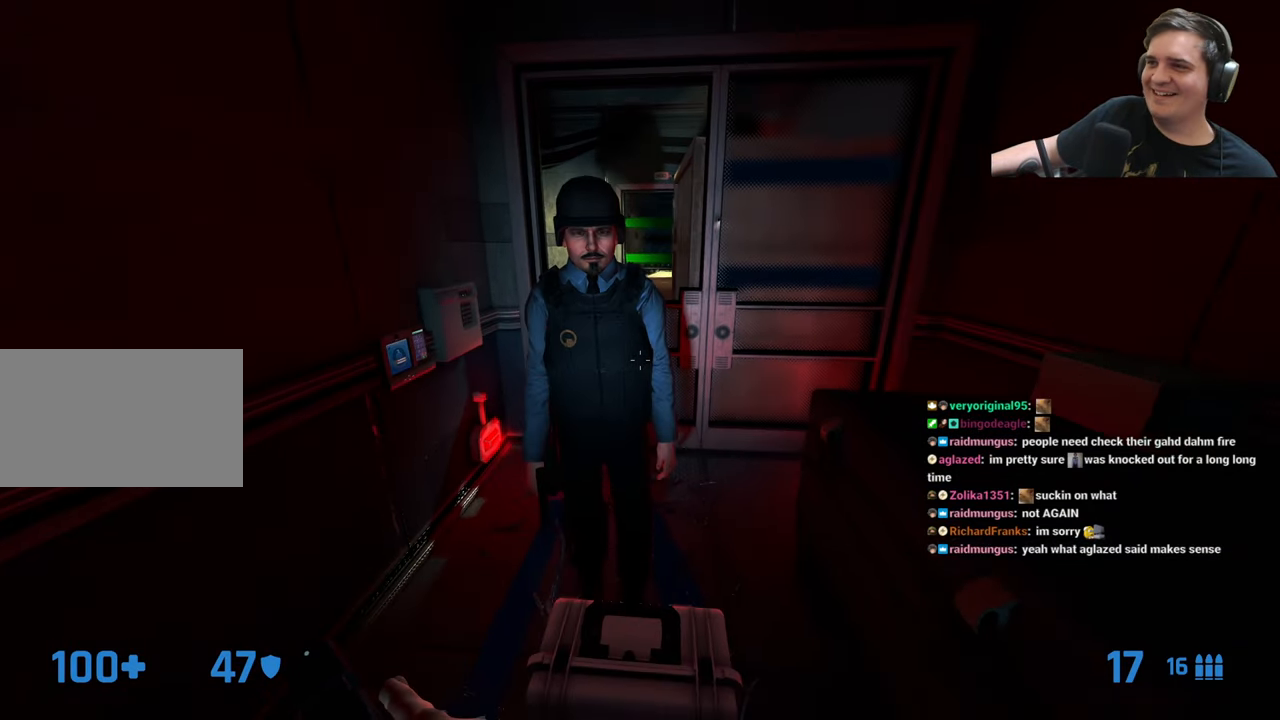
{"keys": ["a", "w"], "events": [[116, "s", "up"], [266, "w", "down"], [400, "a", "down"]]}
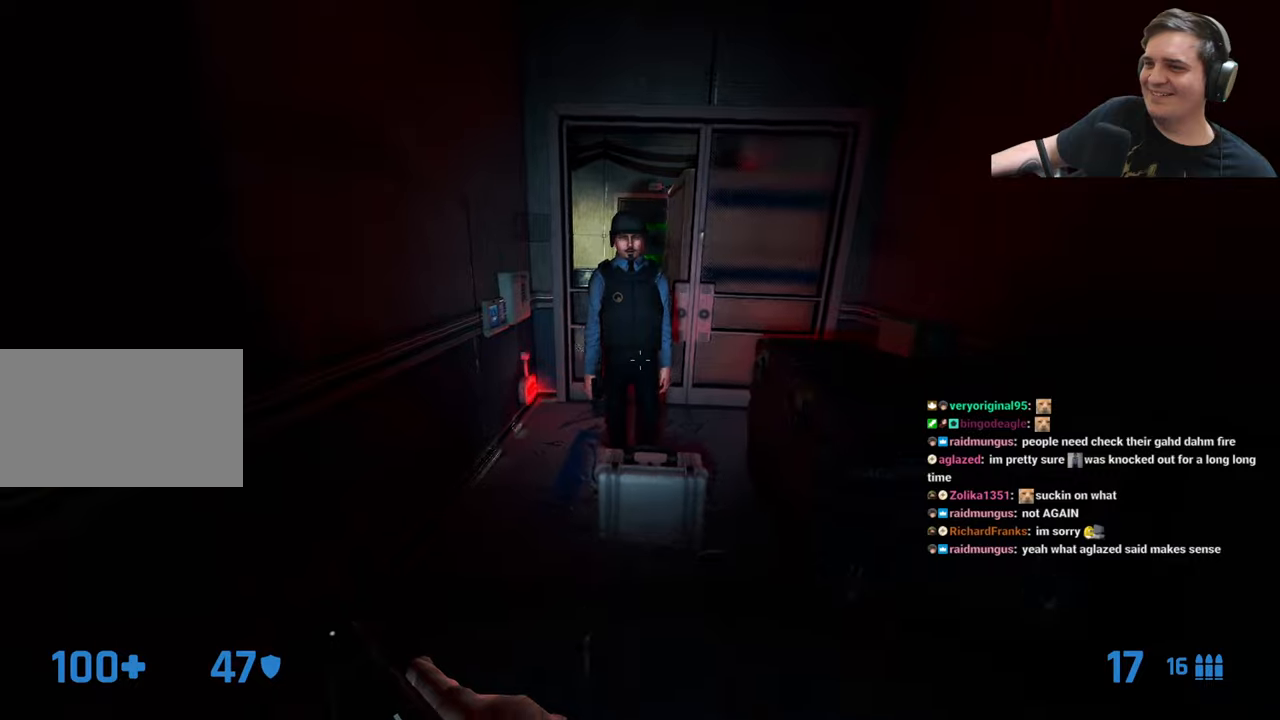
{"keys": ["s"], "events": [[50, "a", "up"], [133, "w", "up"], [333, "e", "down"], [467, "e", "up"], [467, "s", "down"]]}
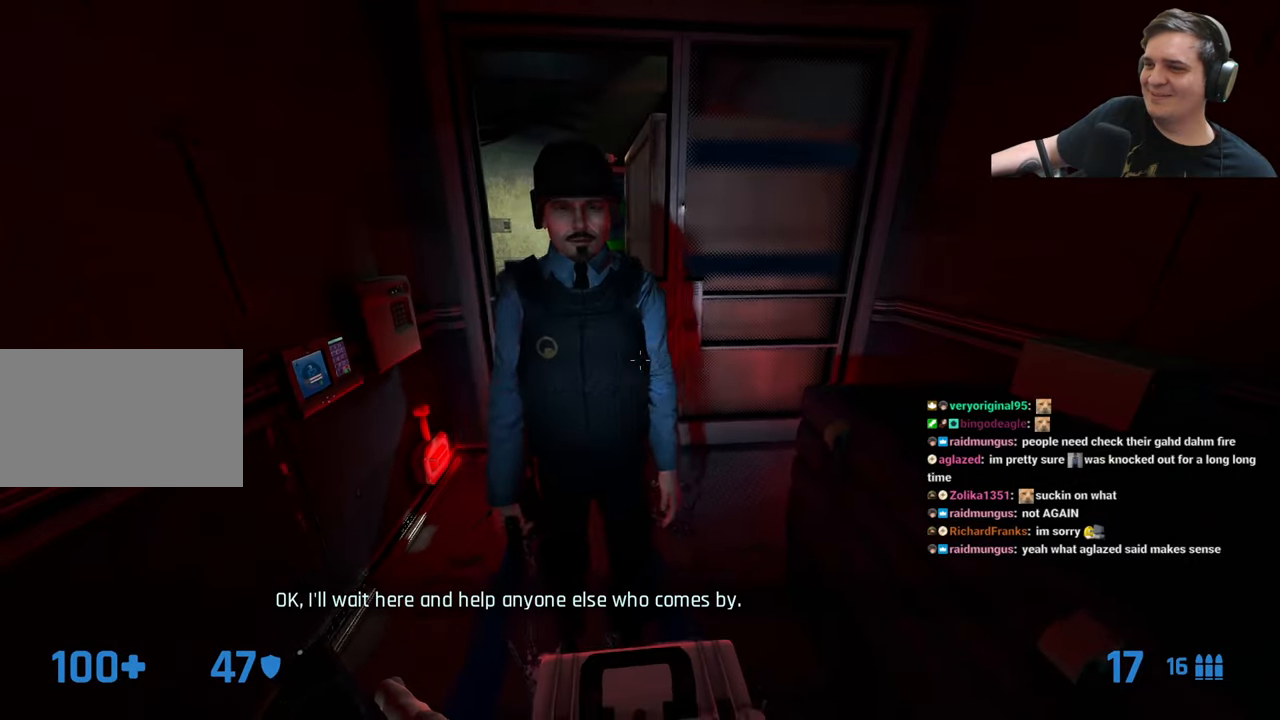
{"keys": [], "events": [[150, "s", "up"]]}
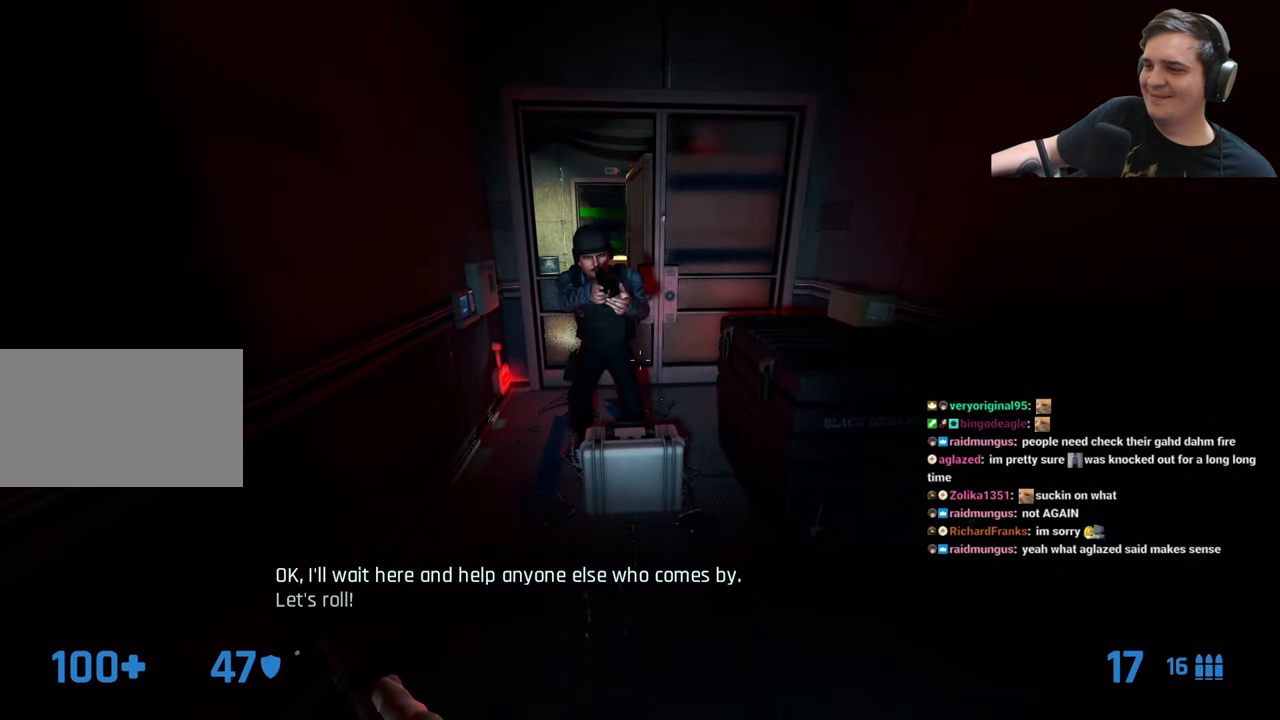
{"keys": ["d"], "events": [[117, "s", "down"], [217, "d", "down"], [500, "s", "up"]]}
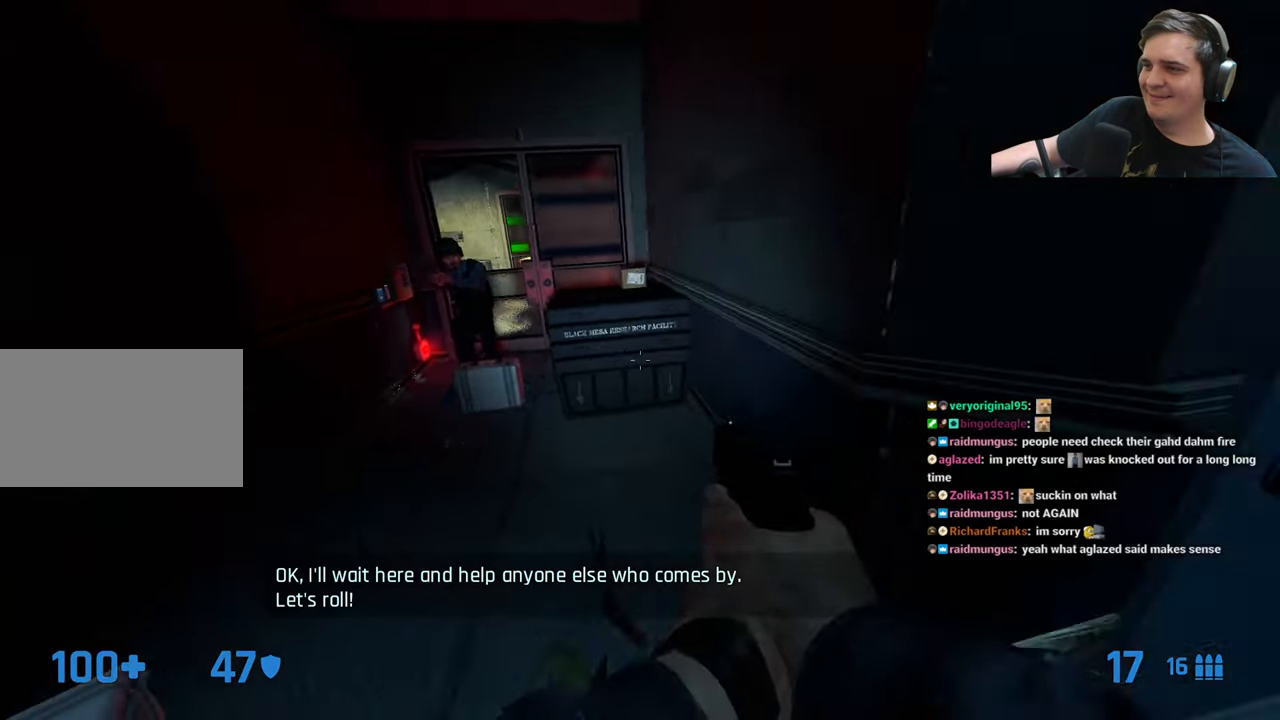
{"keys": ["a", "w"], "events": [[233, "w", "down"], [283, "d", "up"], [333, "a", "down"]]}
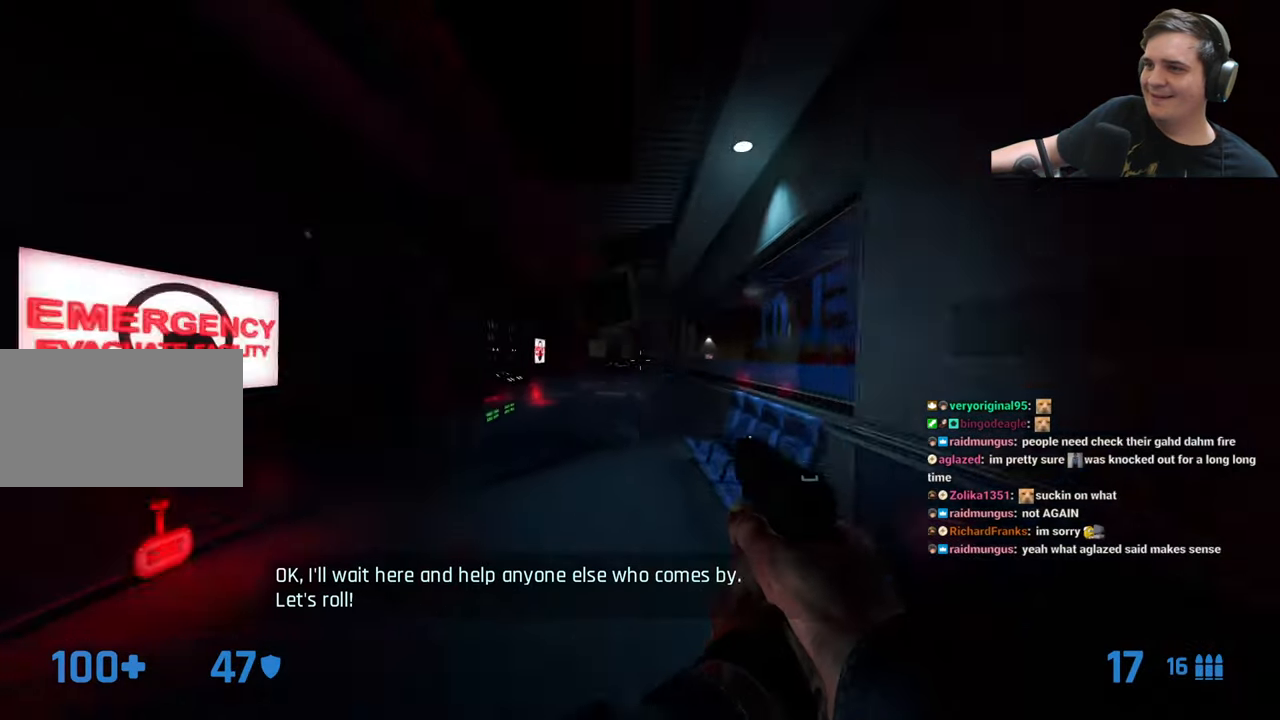
{"keys": ["a"], "events": [[100, "a", "up"], [100, "d", "down"], [150, "w", "up"], [383, "a", "down"], [383, "d", "up"]]}
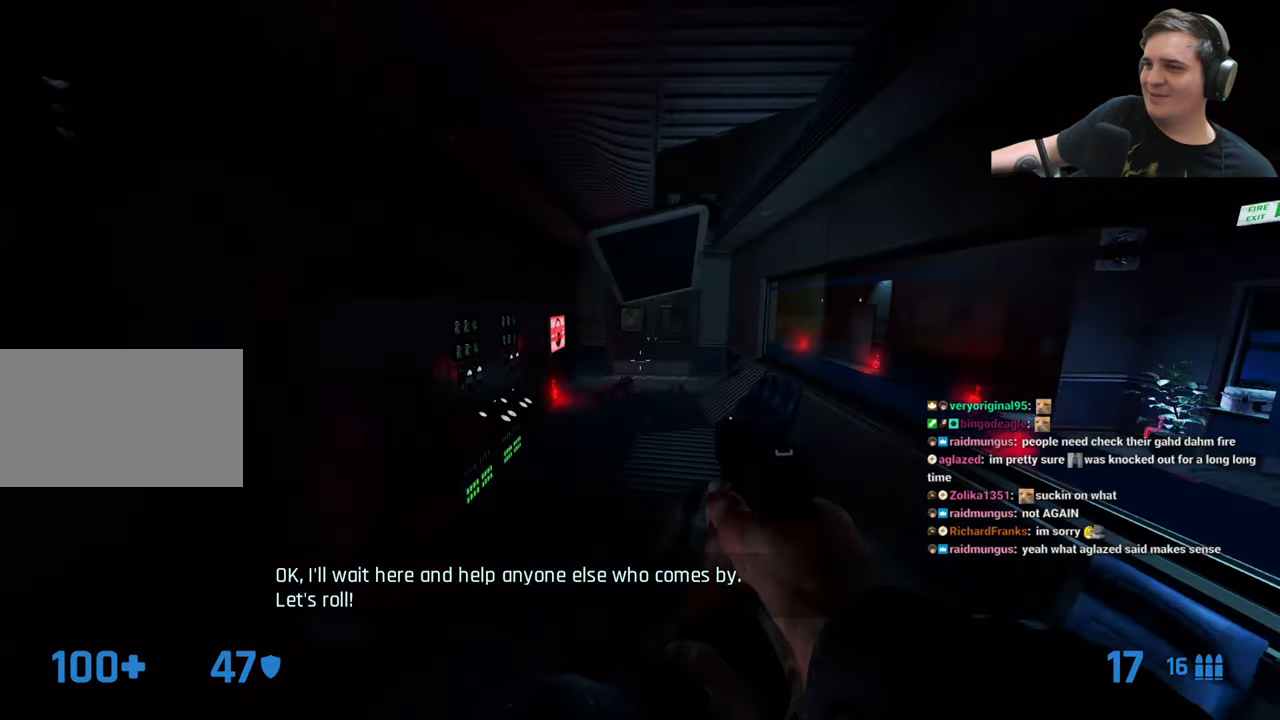
{"keys": ["a", "ctrl"], "events": [[83, "a", "up"], [83, "d", "down"], [317, "a", "down"], [317, "ctrl", "down"], [350, "d", "up"]]}
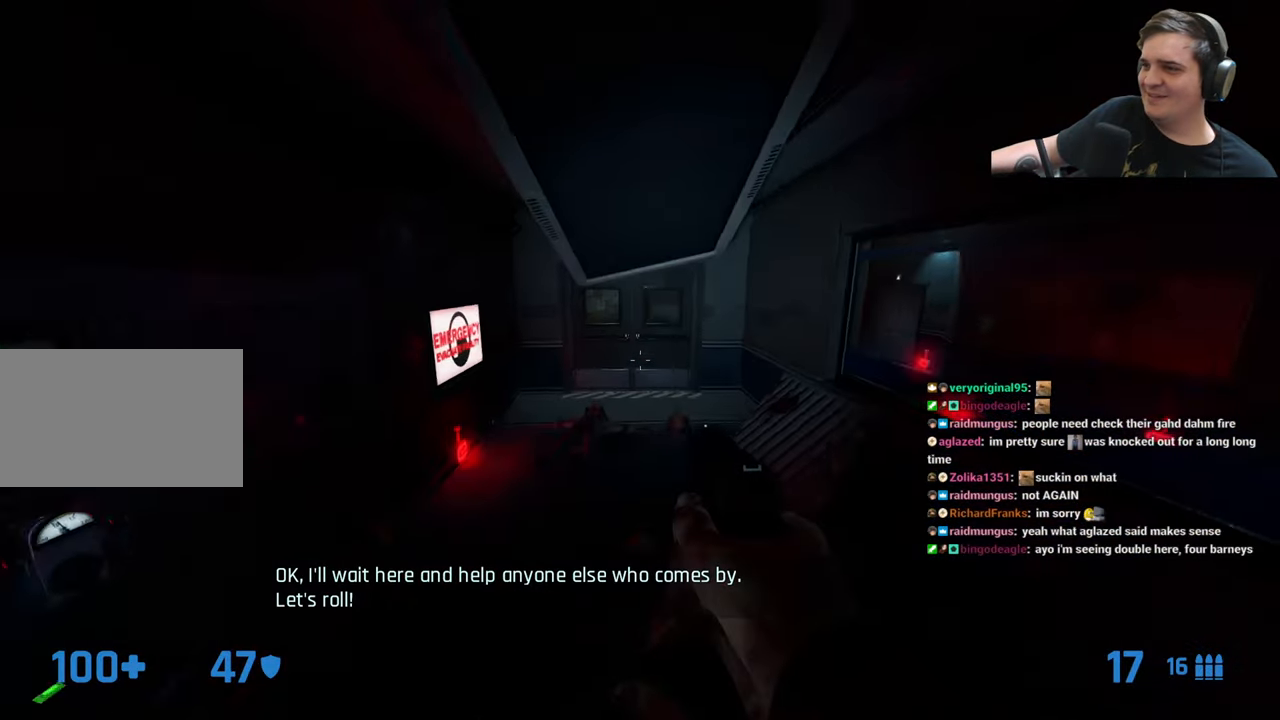
{"keys": ["ctrl", "d"], "events": [[100, "a", "up"], [333, "d", "down"]]}